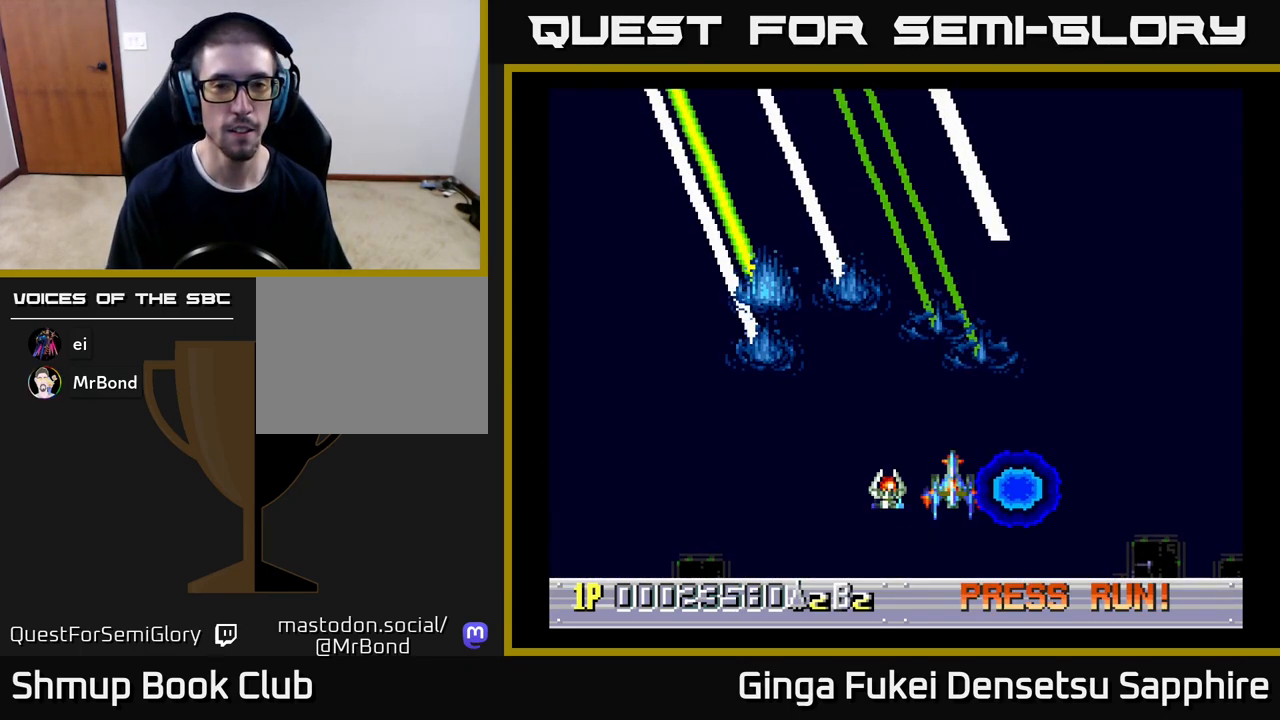
Gameplay with a controller (Xbox layout); each line is a JSON object with the inputs held at the frame after it. "events" lists button and stick changes between this image and that frame as [ms after this image, input, new state], when the widget could be followed in between. Not read: L3 R3 right_stick.
{"buttons": [], "left_stick": "center", "events": [[200, "DPAD_LEFT", "up"], [267, "DPAD_UP", "down"], [400, "DPAD_UP", "up"]]}
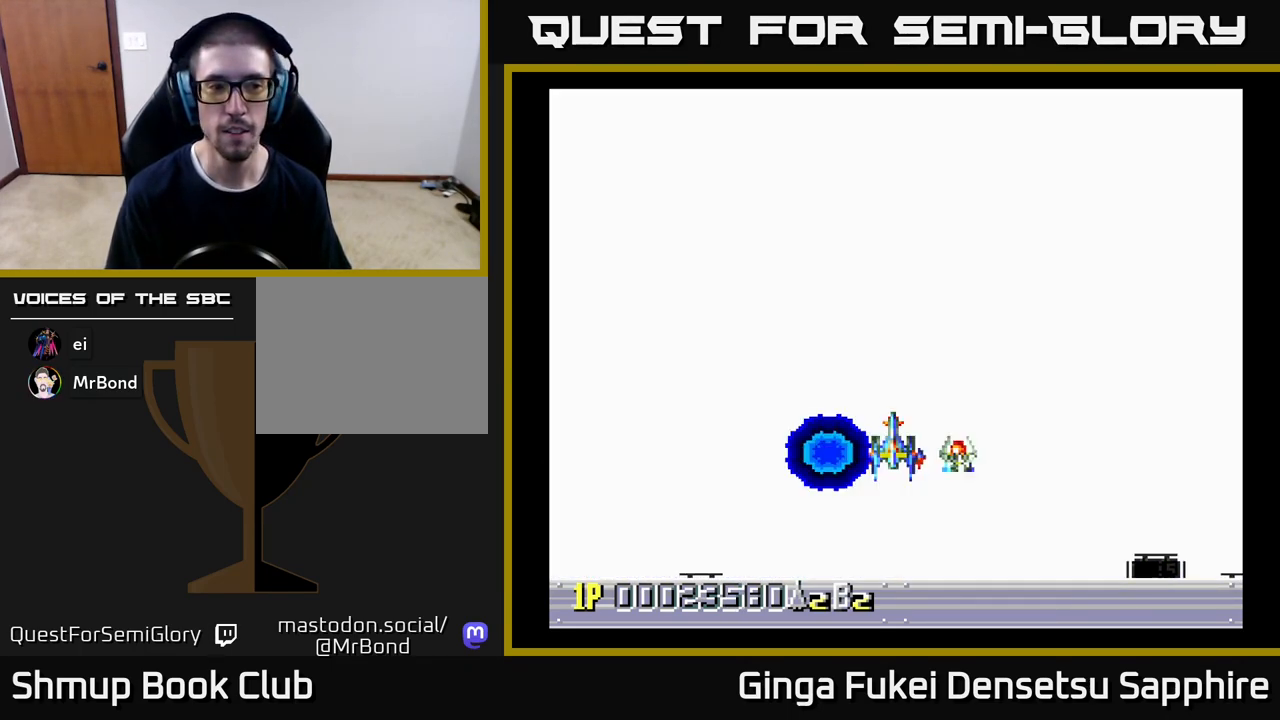
{"buttons": [], "left_stick": "center", "events": []}
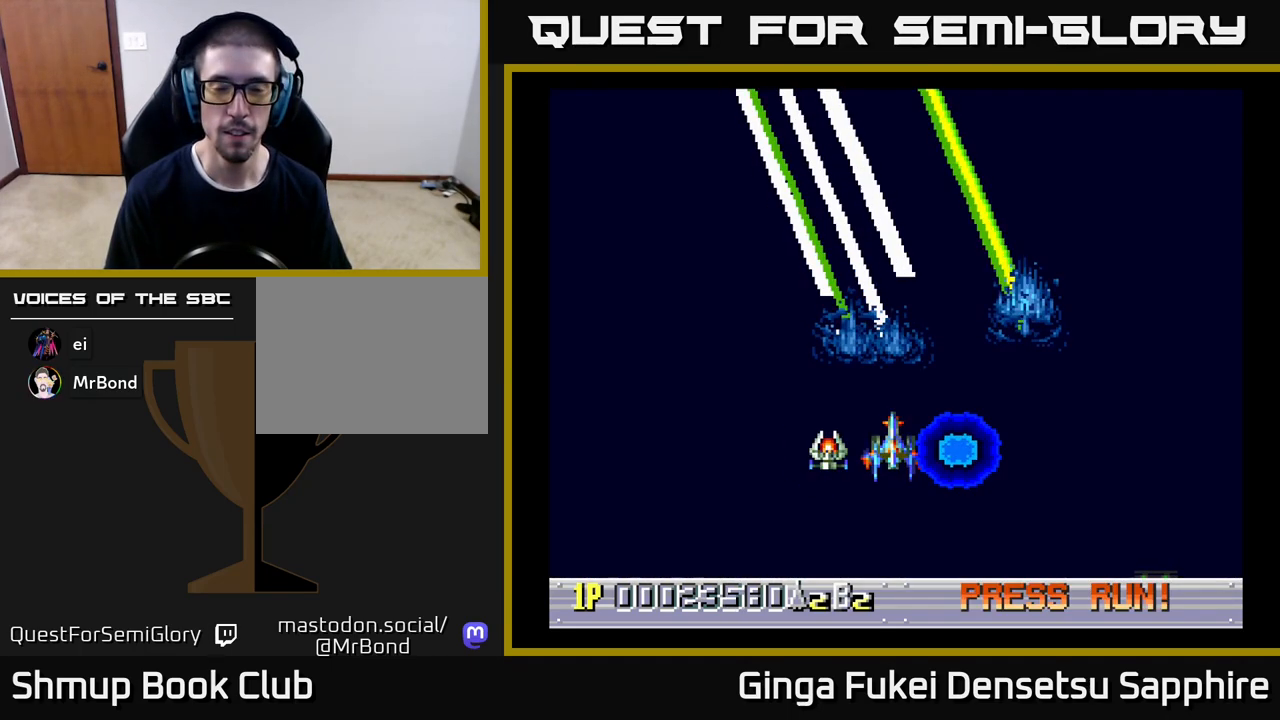
{"buttons": ["DPAD_UP"], "left_stick": "center", "events": [[500, "DPAD_UP", "down"]]}
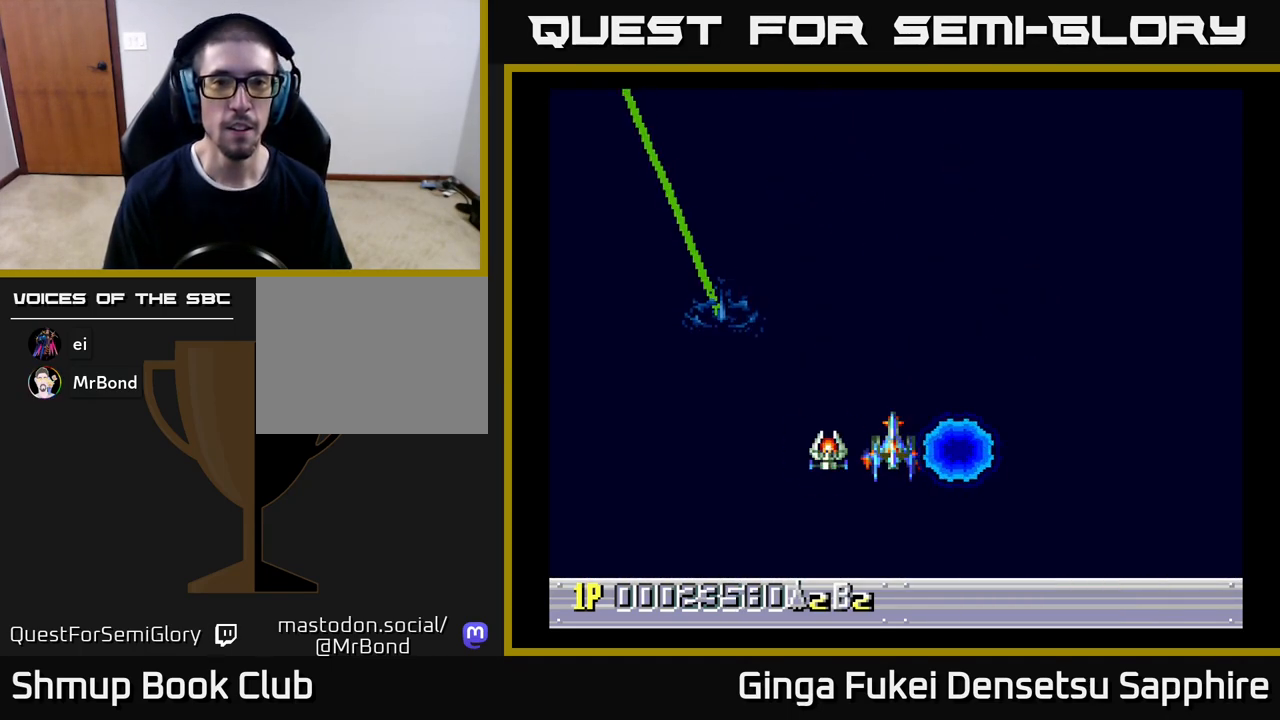
{"buttons": [], "left_stick": "center", "events": [[283, "DPAD_UP", "up"]]}
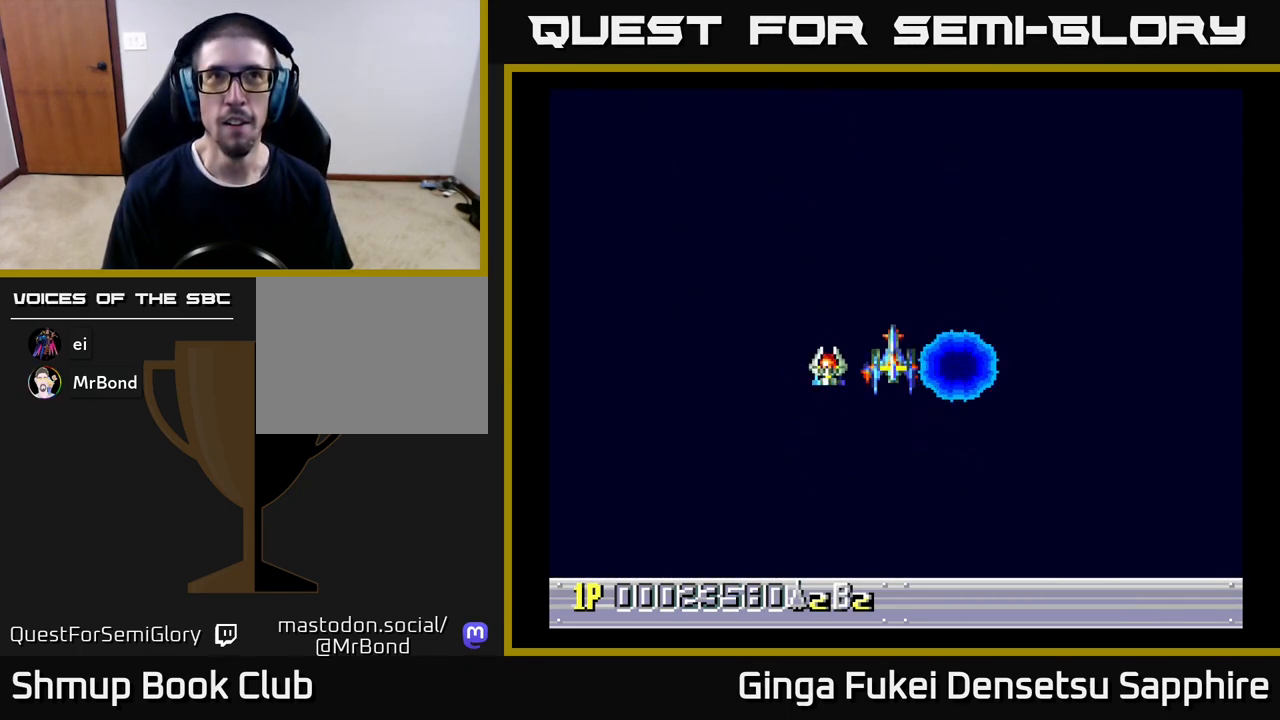
{"buttons": [], "left_stick": "center", "events": [[100, "DPAD_DOWN", "down"], [350, "DPAD_DOWN", "up"]]}
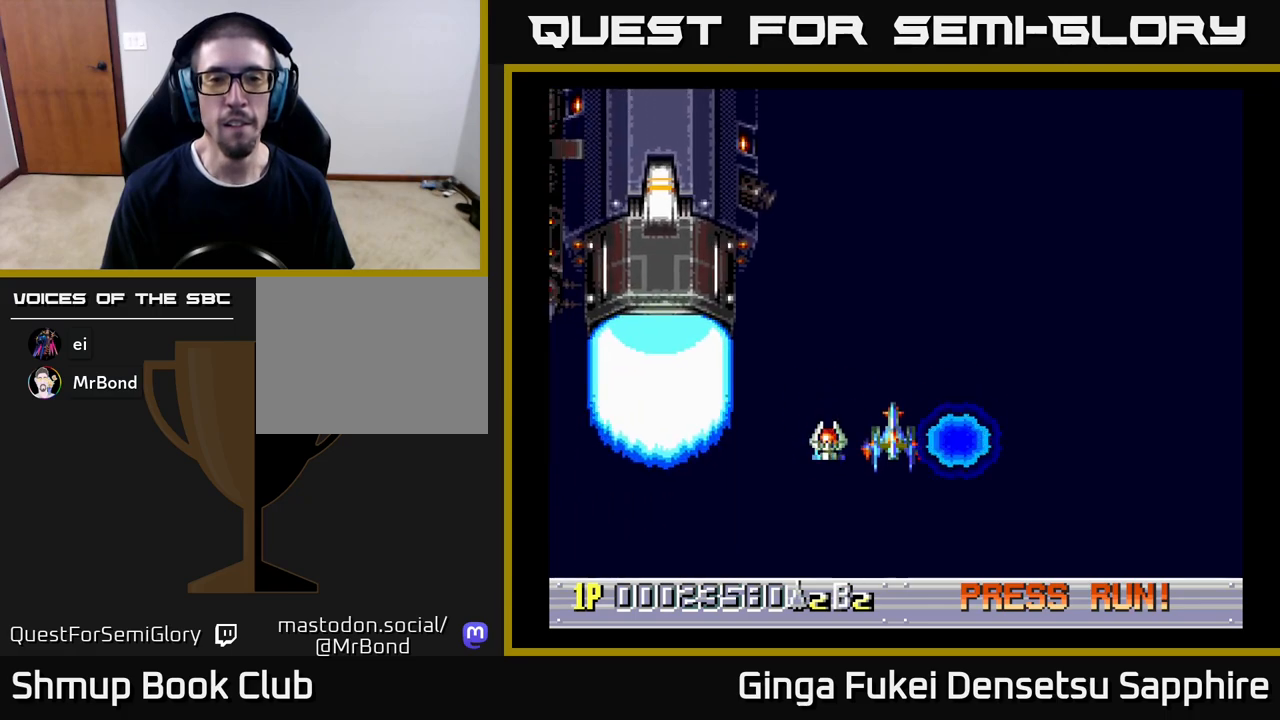
{"buttons": [], "left_stick": "center", "events": []}
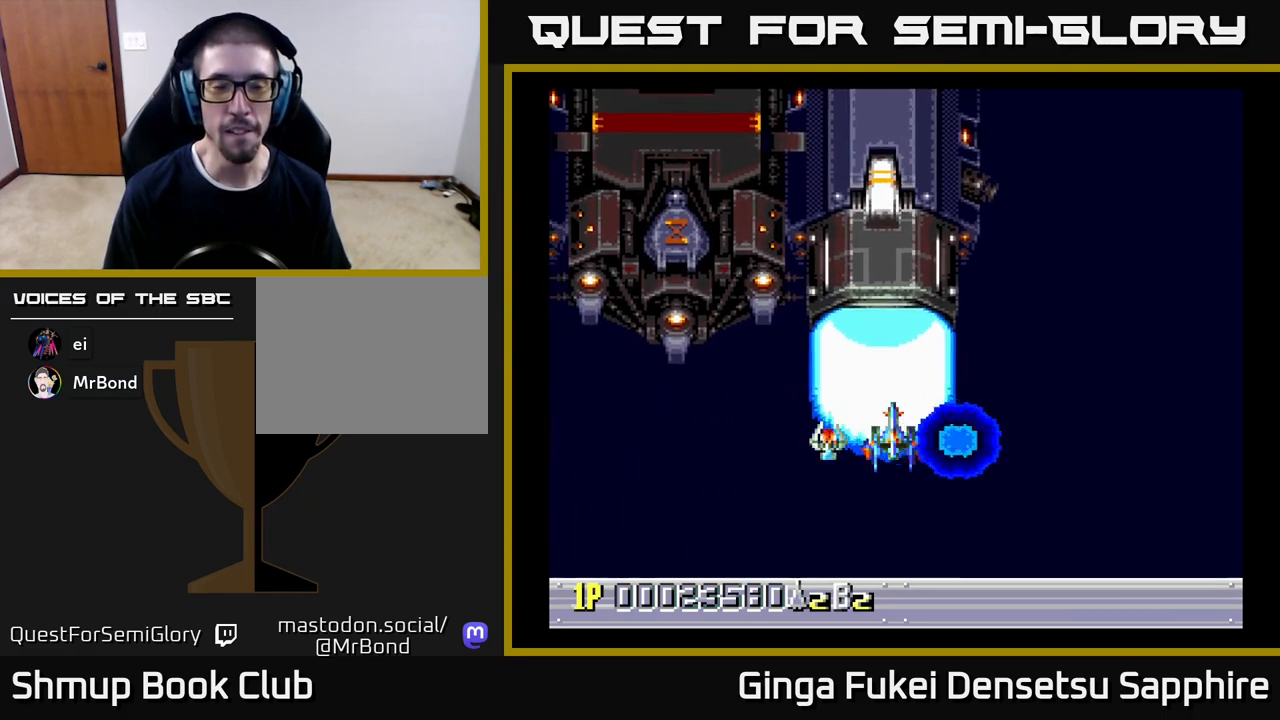
{"buttons": [], "left_stick": "center", "events": [[83, "DPAD_UP", "down"], [317, "DPAD_UP", "up"]]}
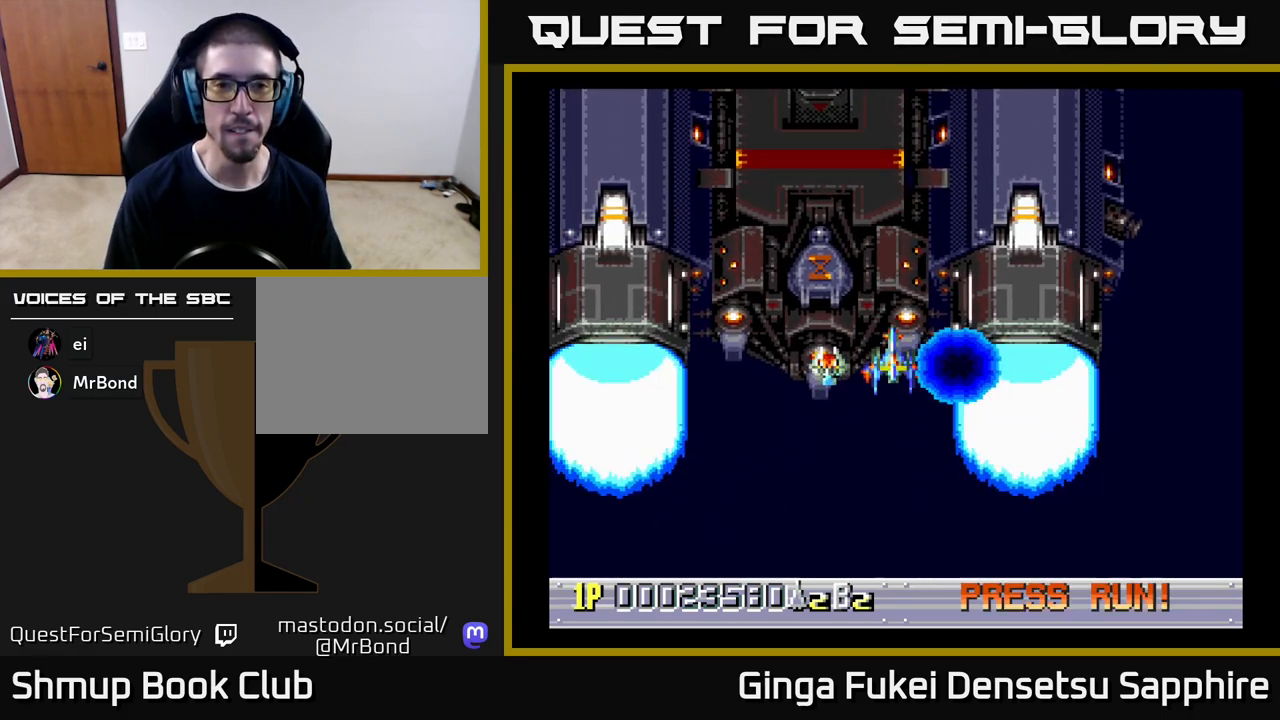
{"buttons": [], "left_stick": "center", "events": [[17, "DPAD_LEFT", "down"], [50, "DPAD_LEFT", "up"]]}
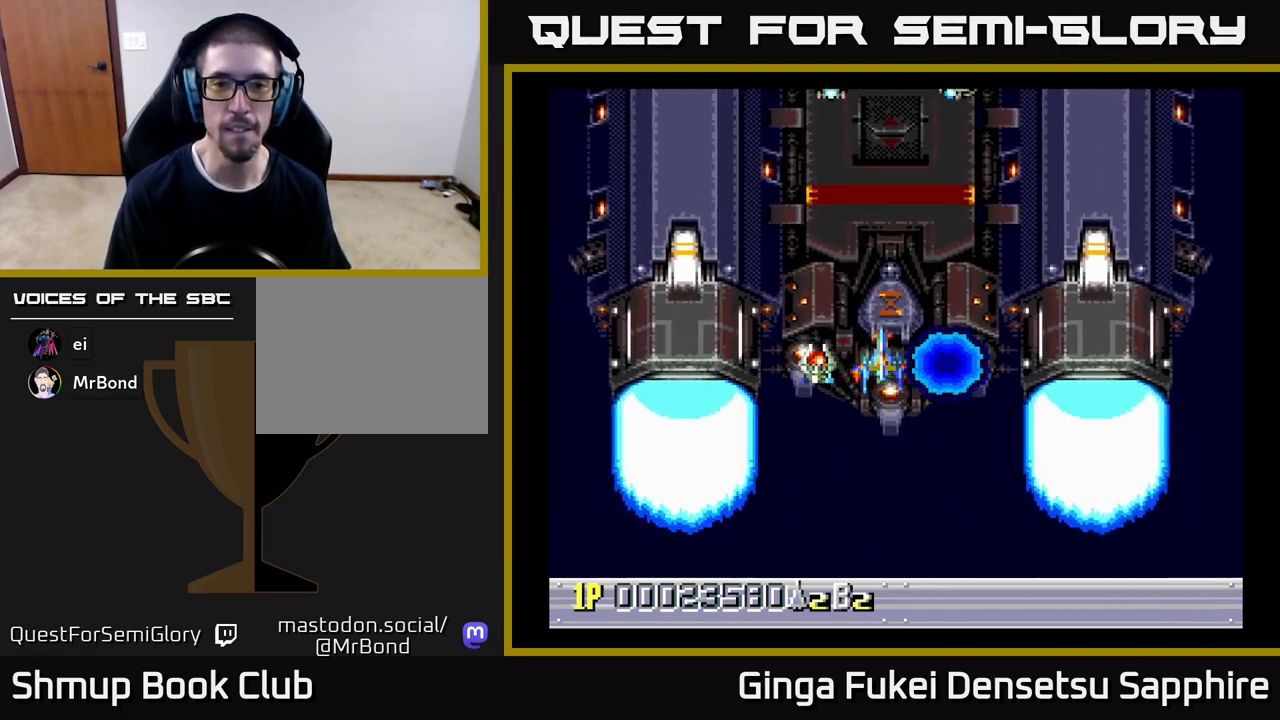
{"buttons": [], "left_stick": "center", "events": [[33, "DPAD_RIGHT", "down"], [83, "DPAD_RIGHT", "up"], [433, "DPAD_RIGHT", "down"], [450, "DPAD_RIGHT", "up"]]}
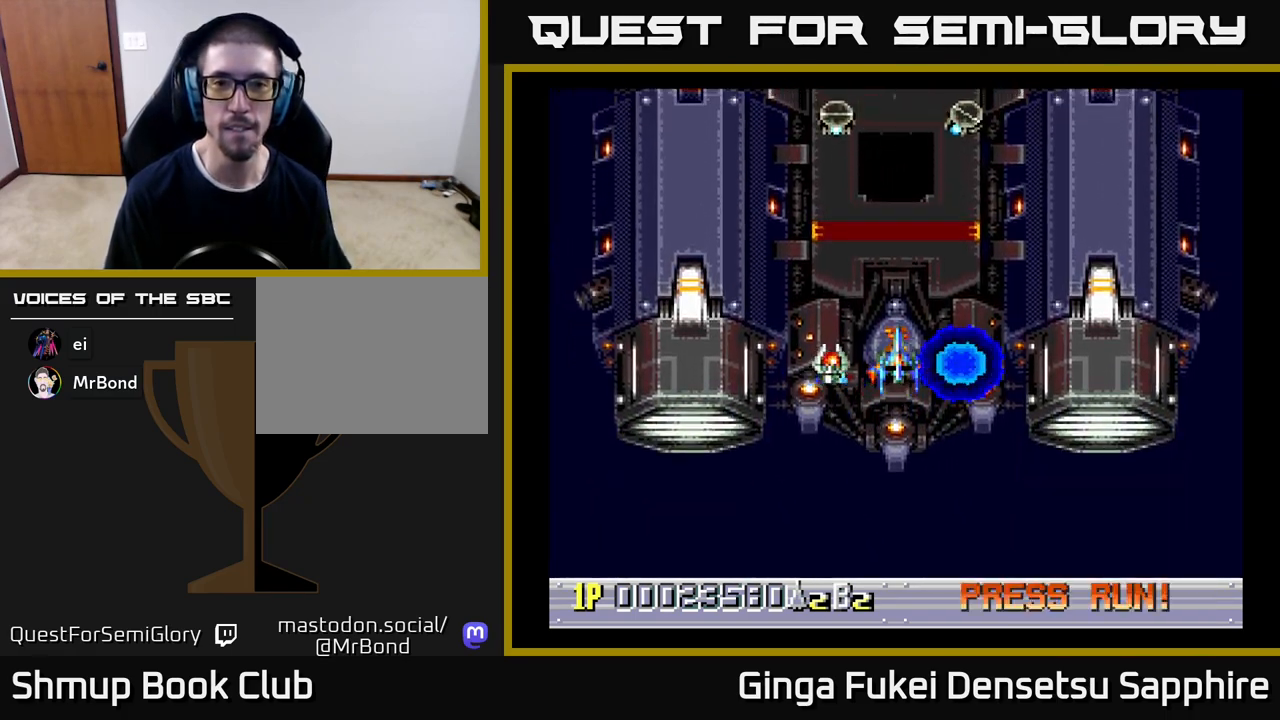
{"buttons": [], "left_stick": "center", "events": []}
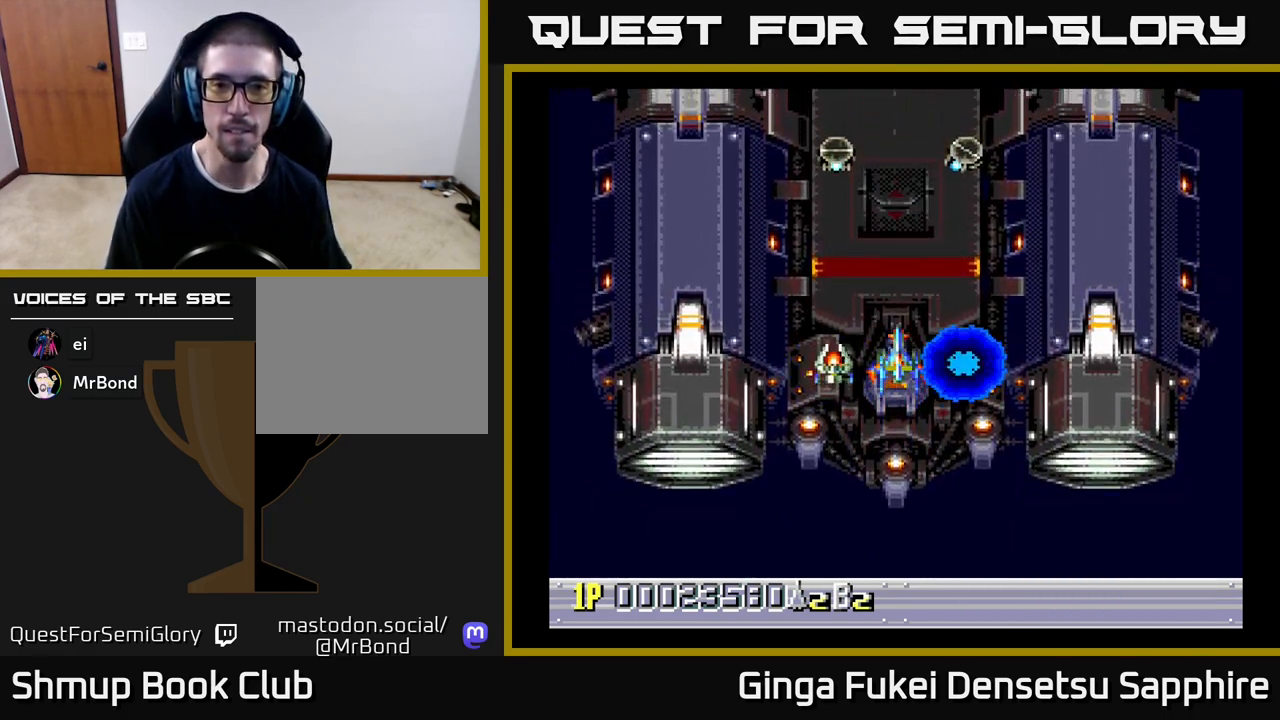
{"buttons": [], "left_stick": "center", "events": []}
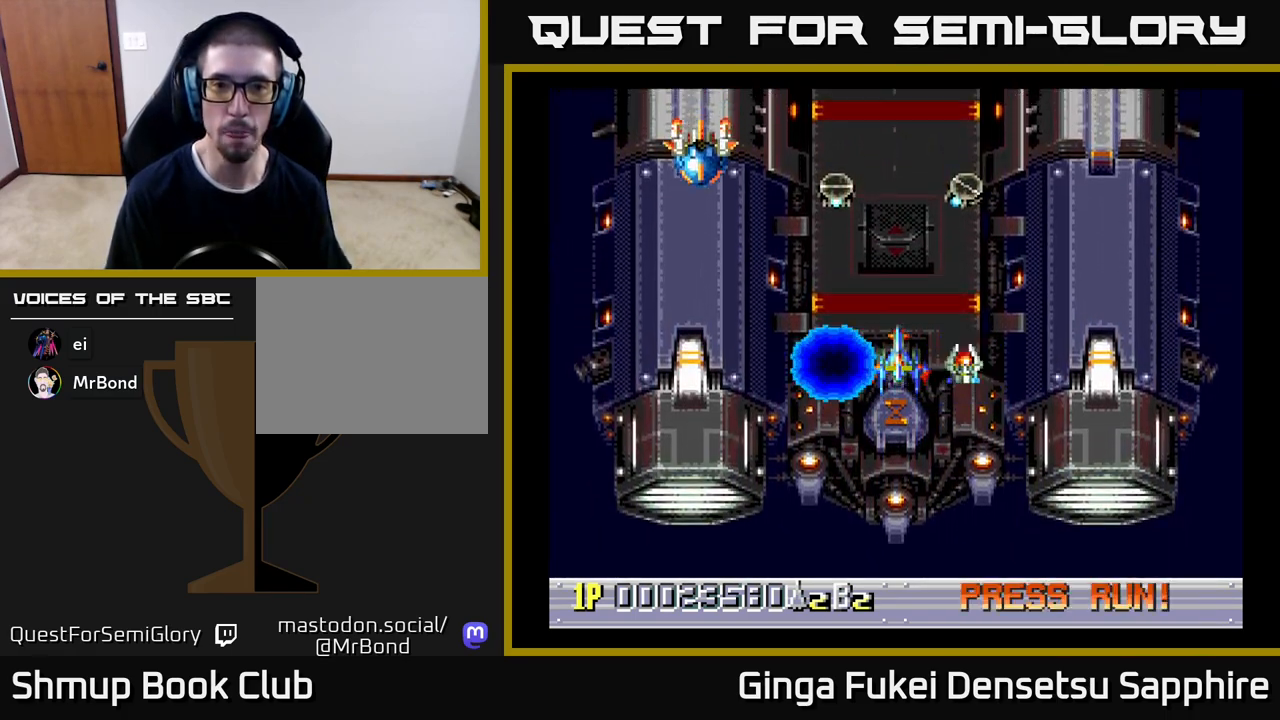
{"buttons": [], "left_stick": "center", "events": [[317, "DPAD_UP", "down"], [467, "DPAD_UP", "up"]]}
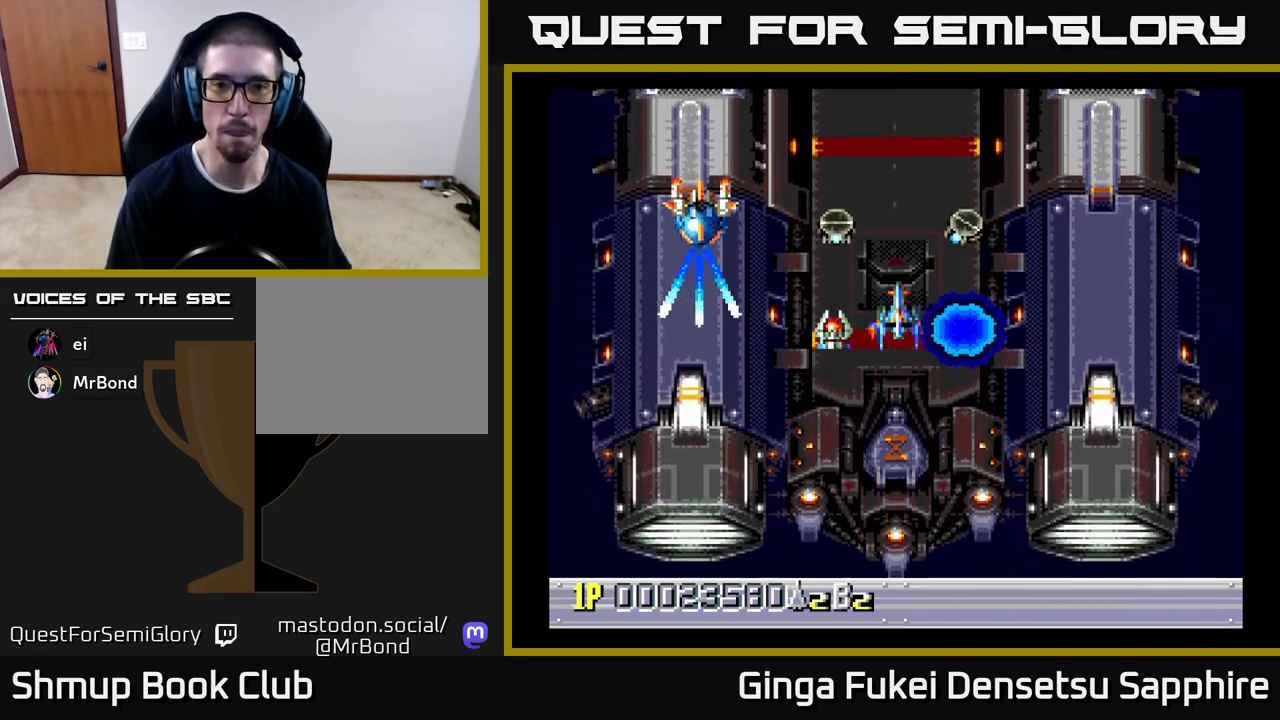
{"buttons": ["DPAD_DOWN"], "left_stick": "center", "events": [[350, "DPAD_DOWN", "down"], [367, "A", "down"], [433, "A", "up"]]}
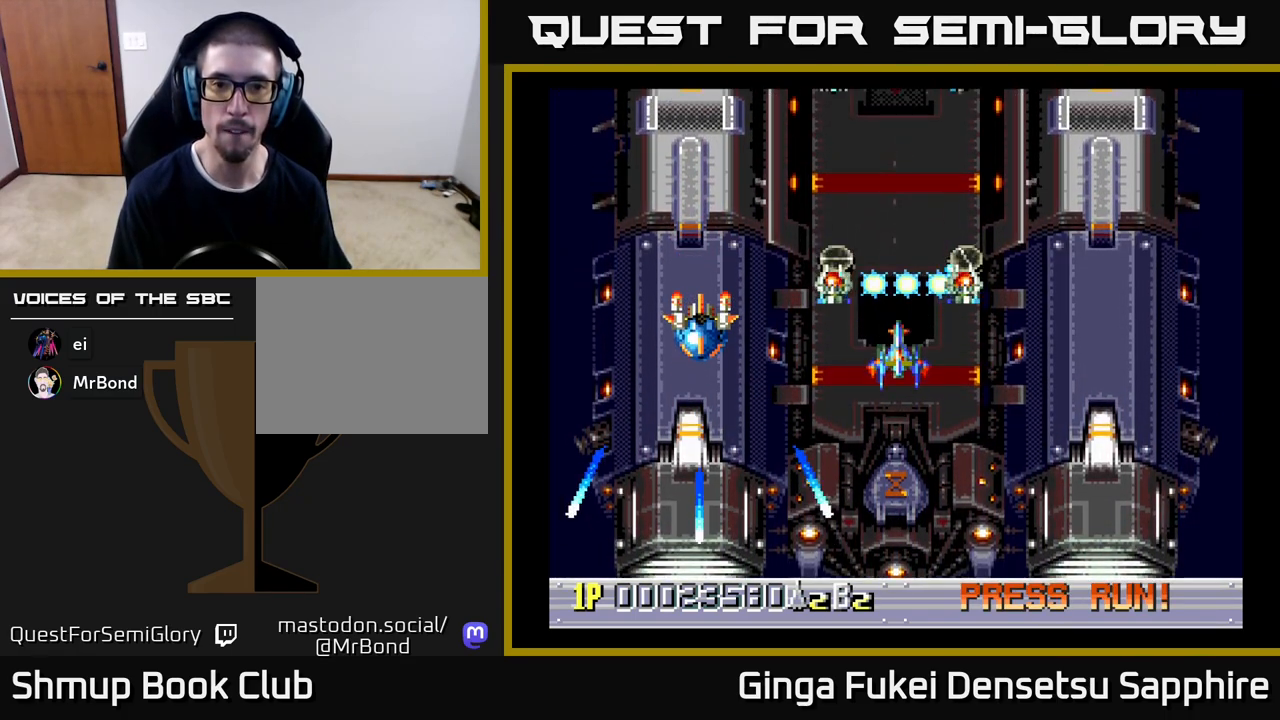
{"buttons": [], "left_stick": "center", "events": [[500, "DPAD_DOWN", "up"]]}
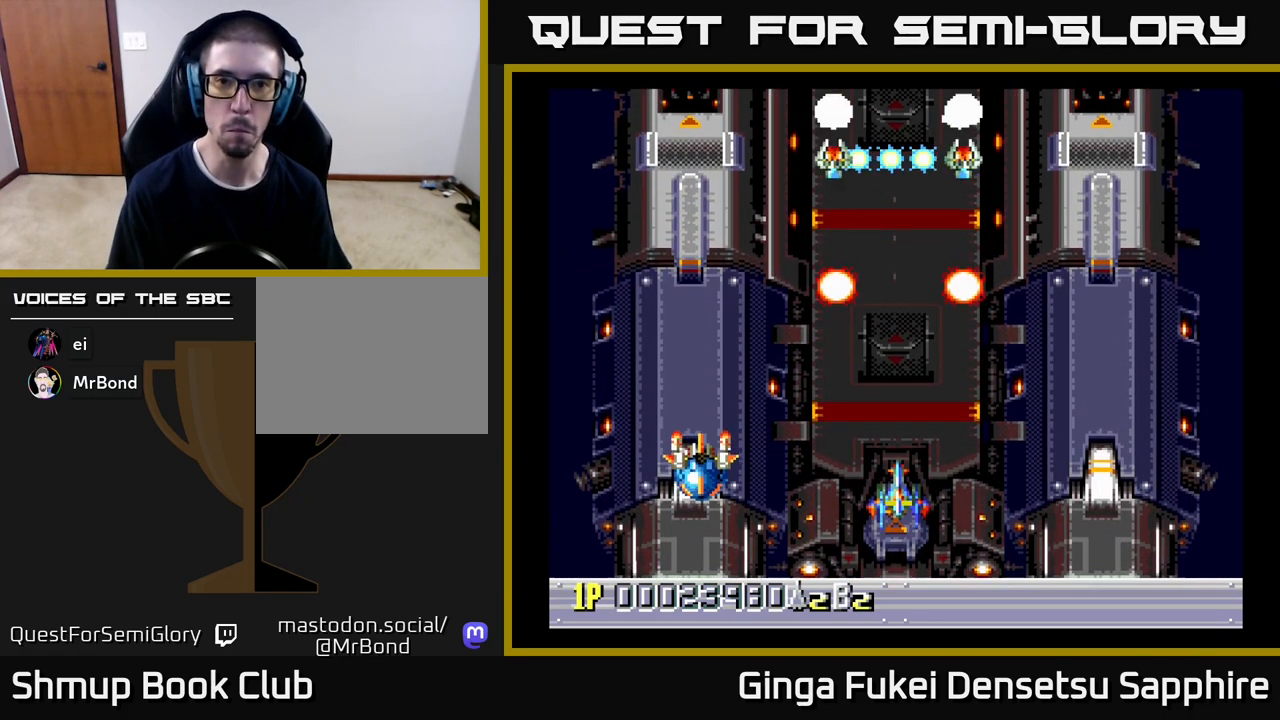
{"buttons": [], "left_stick": "center", "events": []}
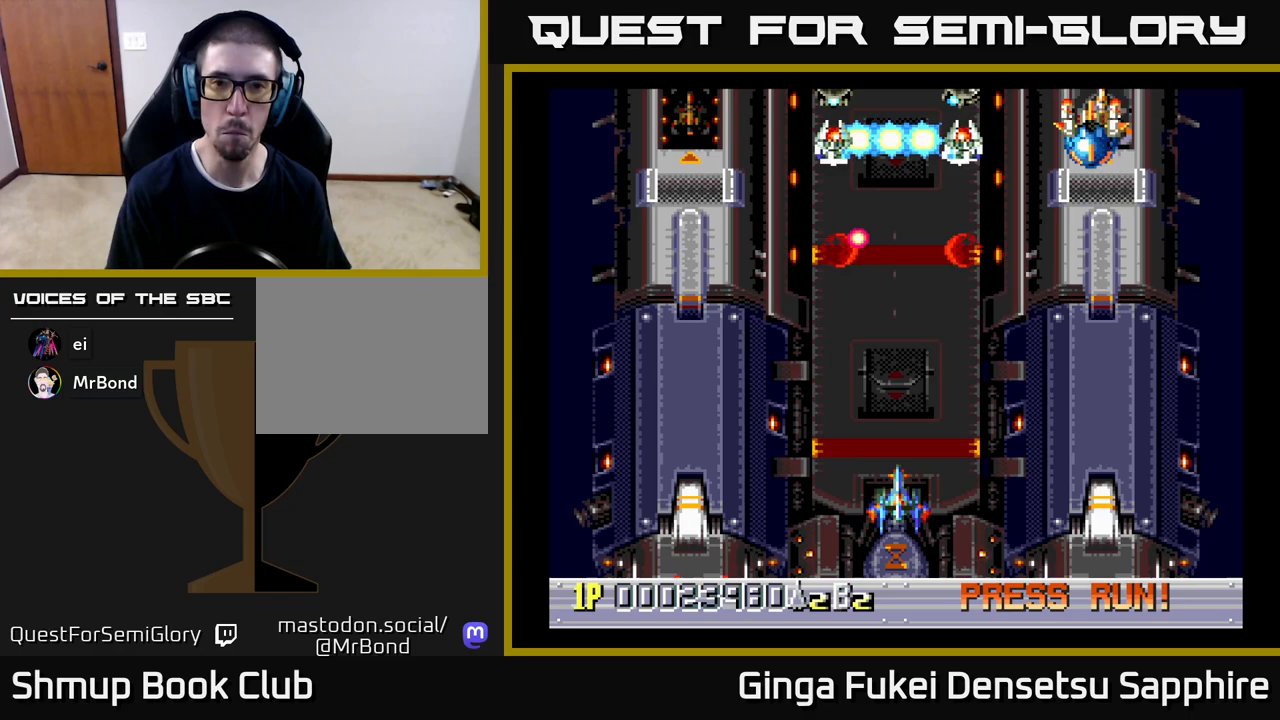
{"buttons": ["DPAD_LEFT"], "left_stick": "center", "events": [[200, "DPAD_DOWN", "down"], [200, "DPAD_LEFT", "down"], [367, "DPAD_DOWN", "up"]]}
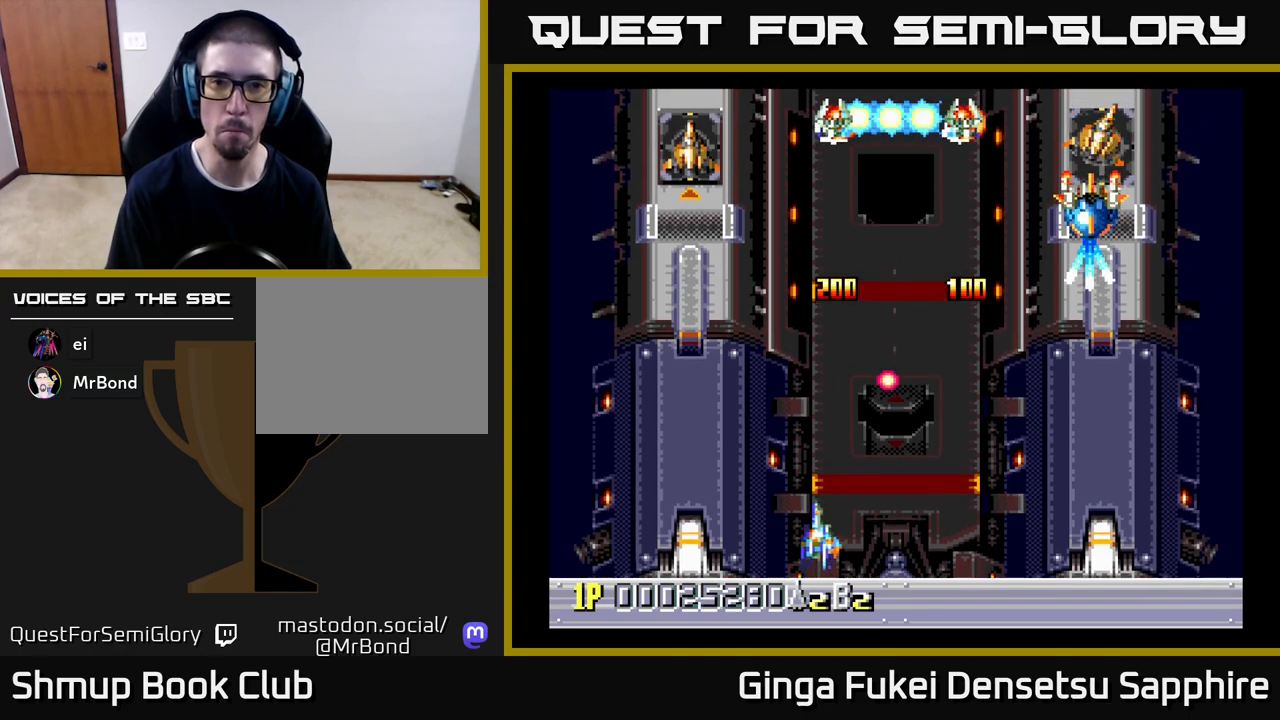
{"buttons": [], "left_stick": "center", "events": [[33, "DPAD_UP", "down"], [350, "DPAD_LEFT", "up"], [367, "DPAD_UP", "up"]]}
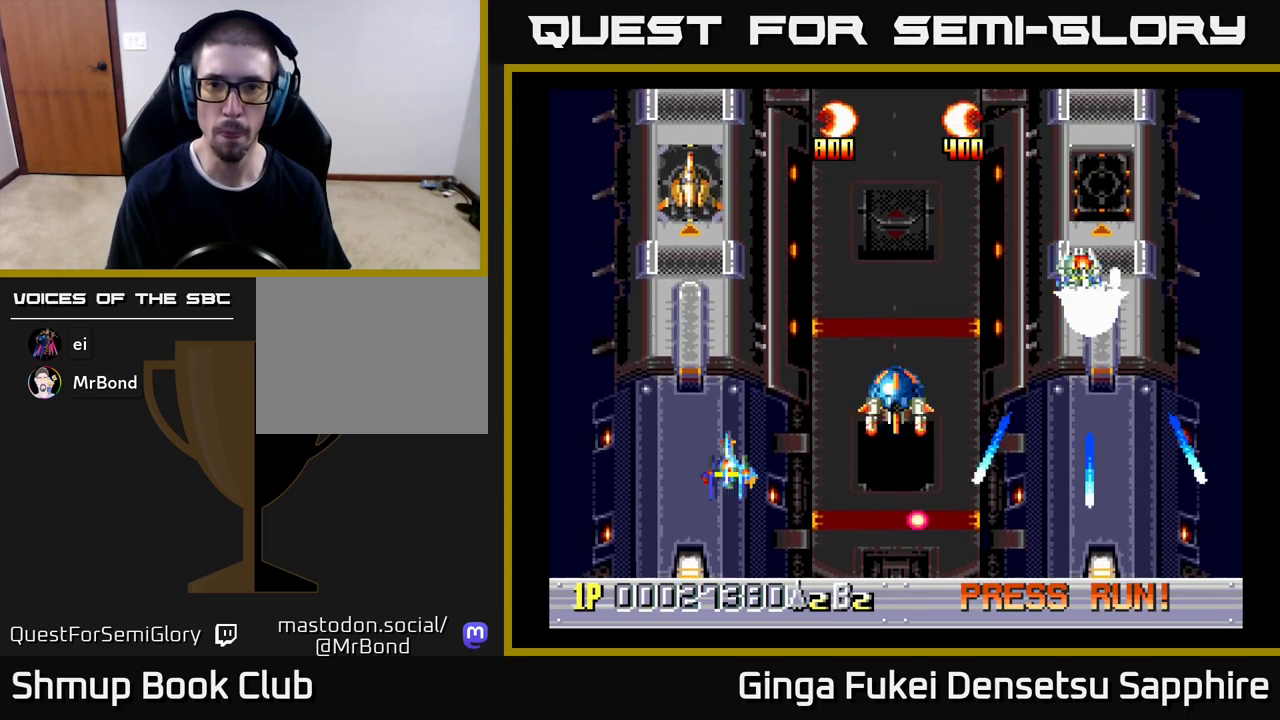
{"buttons": ["DPAD_DOWN", "DPAD_RIGHT"], "left_stick": "center", "events": [[217, "DPAD_RIGHT", "down"], [300, "DPAD_DOWN", "down"]]}
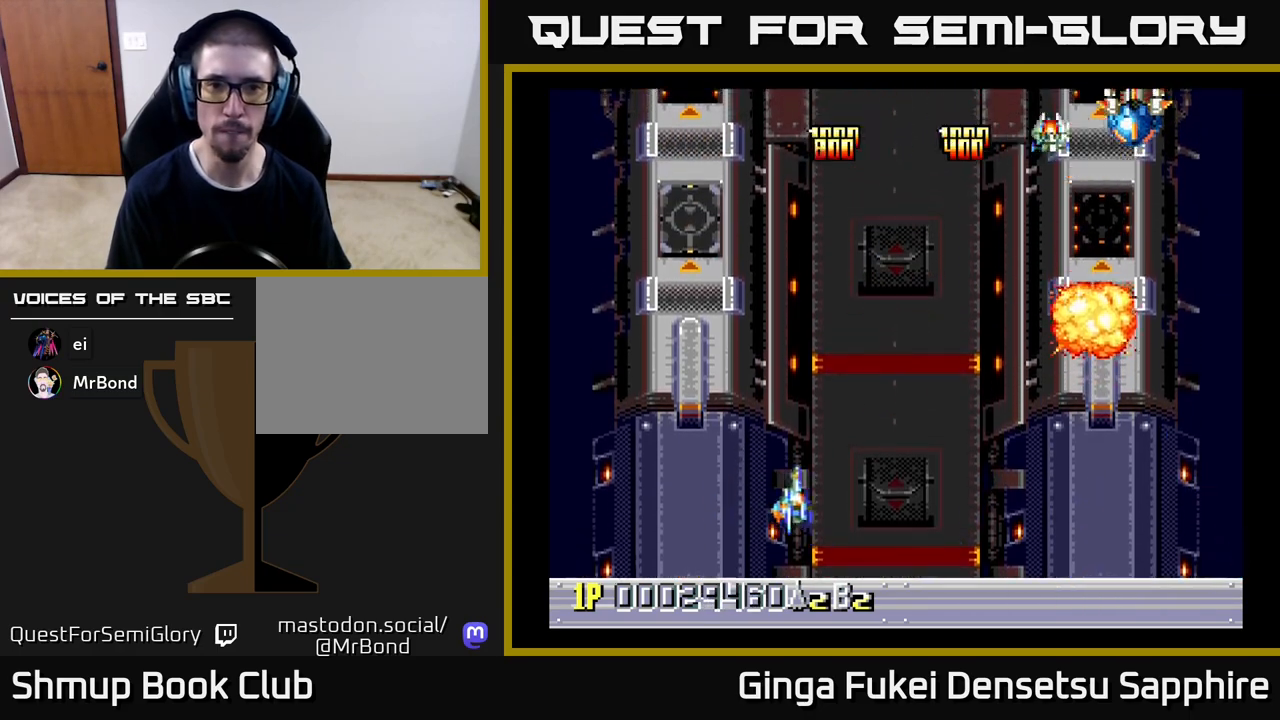
{"buttons": ["DPAD_UP", "DPAD_RIGHT"], "left_stick": "center", "events": [[33, "DPAD_DOWN", "up"], [150, "DPAD_DOWN", "down"], [300, "DPAD_RIGHT", "up"], [367, "DPAD_LEFT", "down"], [383, "DPAD_DOWN", "up"], [433, "DPAD_UP", "down"], [483, "DPAD_LEFT", "up"], [500, "DPAD_RIGHT", "down"]]}
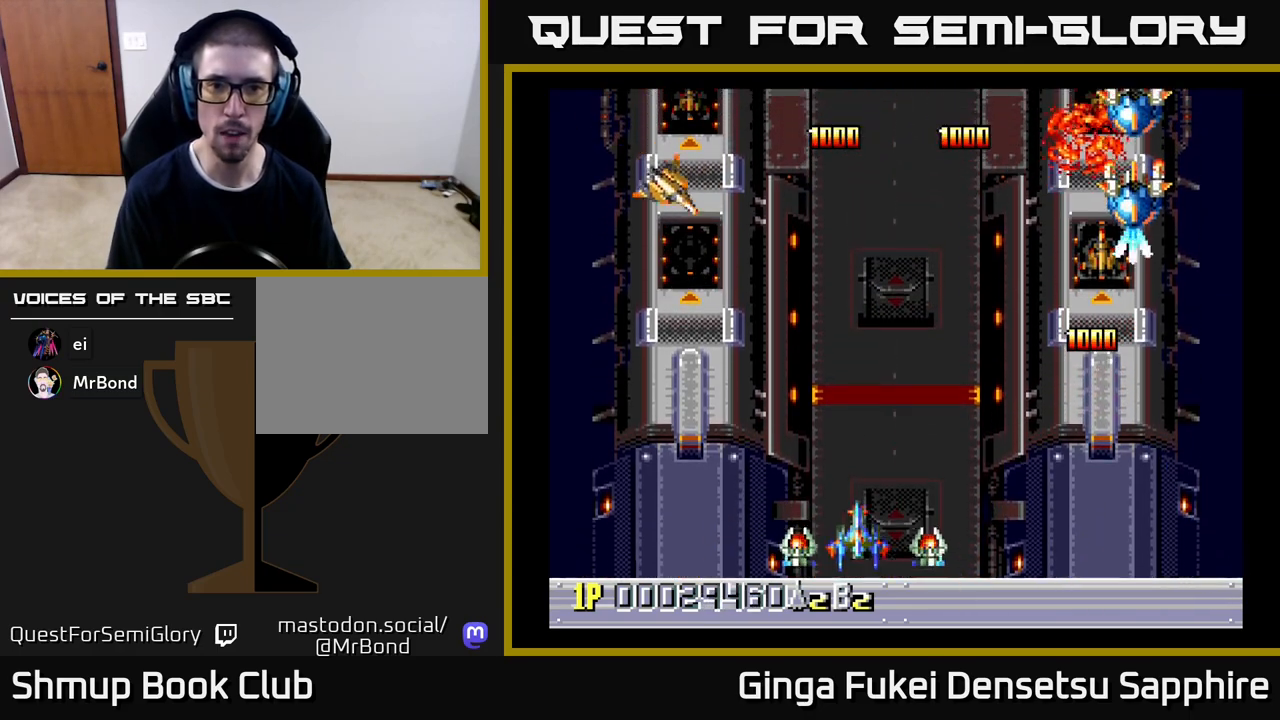
{"buttons": ["DPAD_DOWN", "DPAD_LEFT"], "left_stick": "center", "events": [[117, "DPAD_RIGHT", "up"], [150, "DPAD_LEFT", "down"], [167, "DPAD_UP", "up"], [267, "DPAD_DOWN", "down"], [317, "DPAD_LEFT", "up"], [333, "DPAD_RIGHT", "down"], [400, "DPAD_RIGHT", "up"], [483, "DPAD_LEFT", "down"]]}
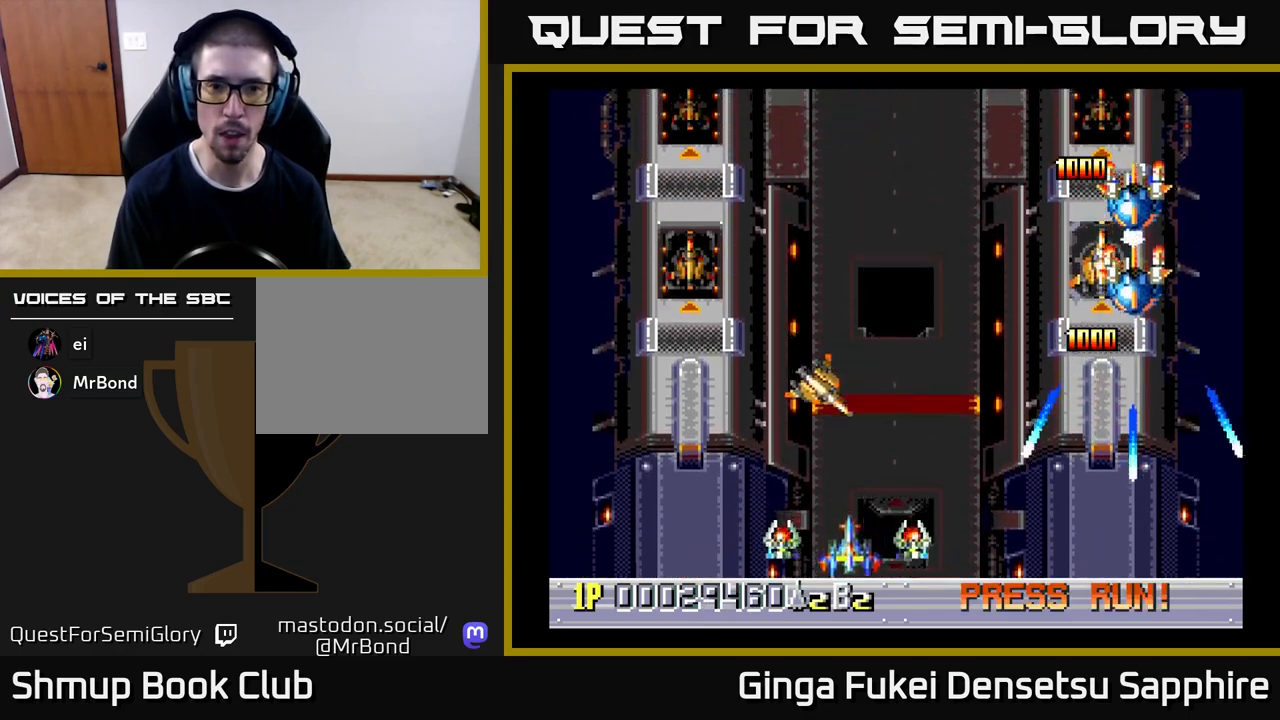
{"buttons": ["DPAD_UP", "DPAD_RIGHT"], "left_stick": "center", "events": [[83, "DPAD_DOWN", "up"], [233, "DPAD_UP", "down"], [300, "DPAD_LEFT", "up"], [317, "DPAD_RIGHT", "down"]]}
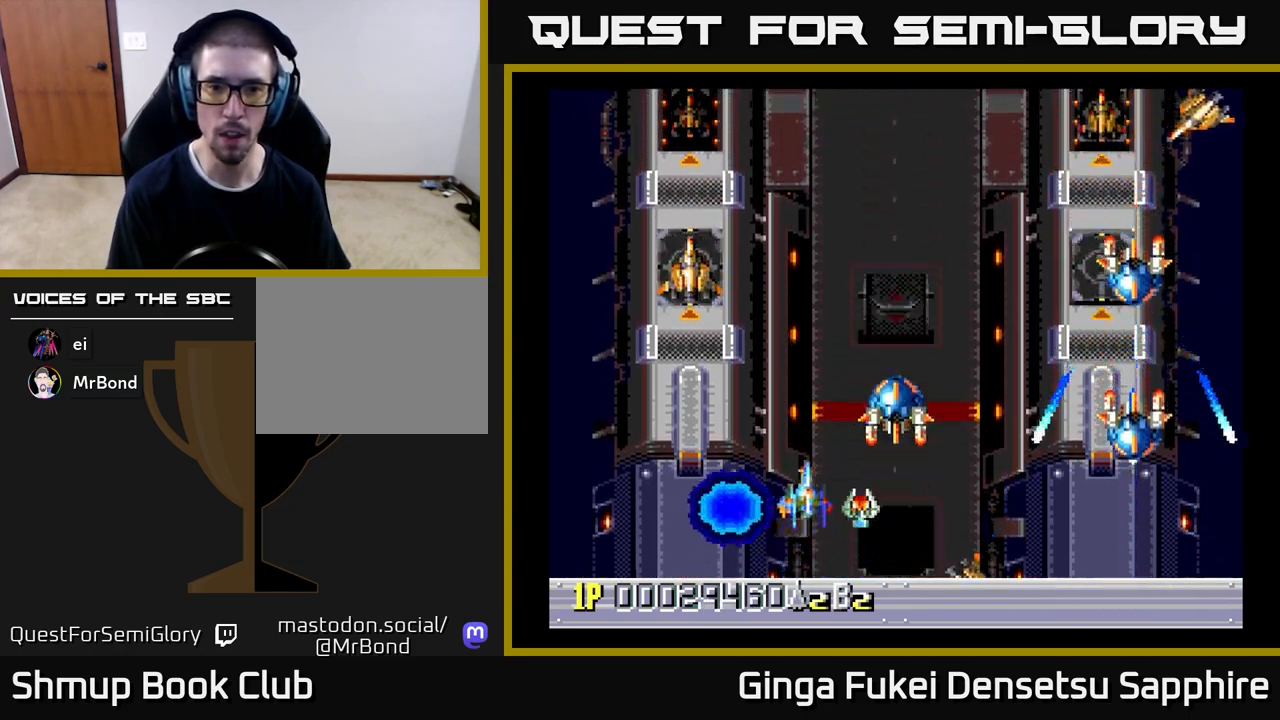
{"buttons": ["DPAD_DOWN", "DPAD_RIGHT"], "left_stick": "center", "events": [[83, "DPAD_RIGHT", "up"], [117, "DPAD_LEFT", "down"], [250, "DPAD_LEFT", "up"], [267, "DPAD_RIGHT", "down"], [267, "DPAD_UP", "up"], [317, "DPAD_DOWN", "down"]]}
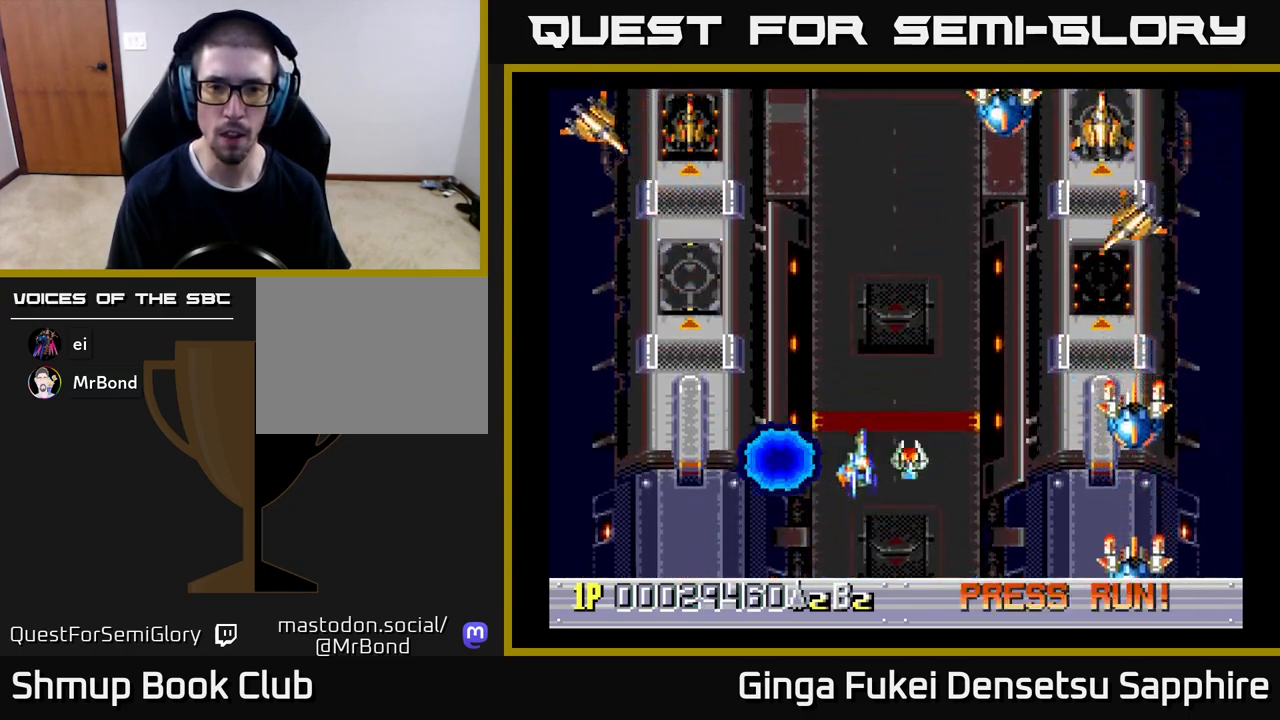
{"buttons": ["DPAD_DOWN", "DPAD_LEFT"], "left_stick": "center"}
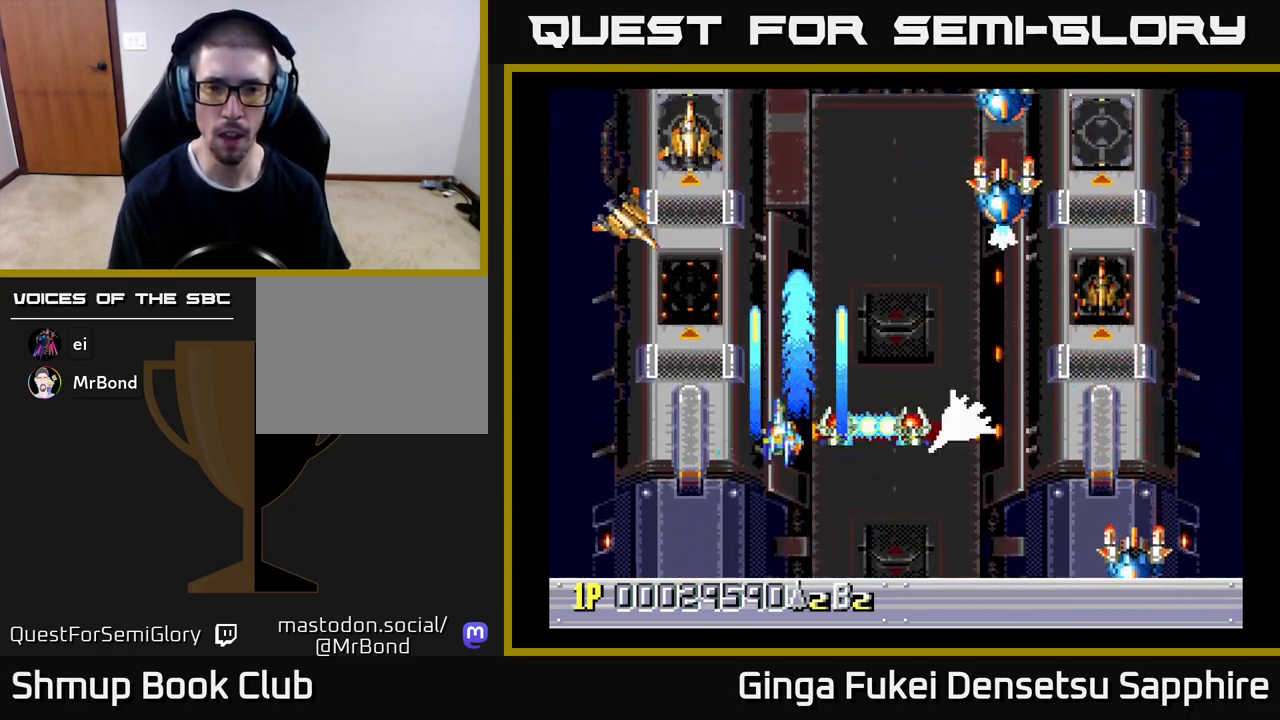
{"buttons": ["DPAD_LEFT"], "left_stick": "center", "events": [[450, "DPAD_DOWN", "up"]]}
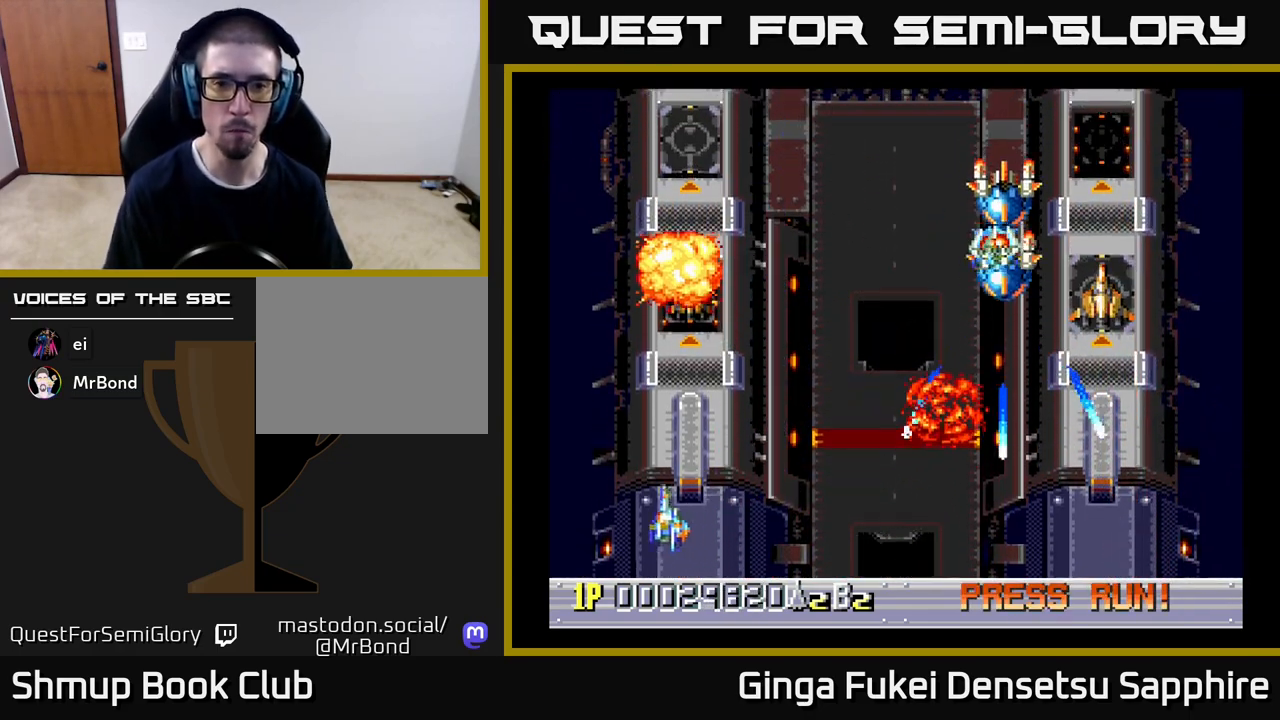
{"buttons": ["DPAD_DOWN"], "left_stick": "center", "events": [[33, "DPAD_UP", "down"], [117, "DPAD_LEFT", "up"], [167, "DPAD_RIGHT", "down"], [317, "DPAD_UP", "up"], [350, "DPAD_DOWN", "down"], [450, "DPAD_RIGHT", "up"]]}
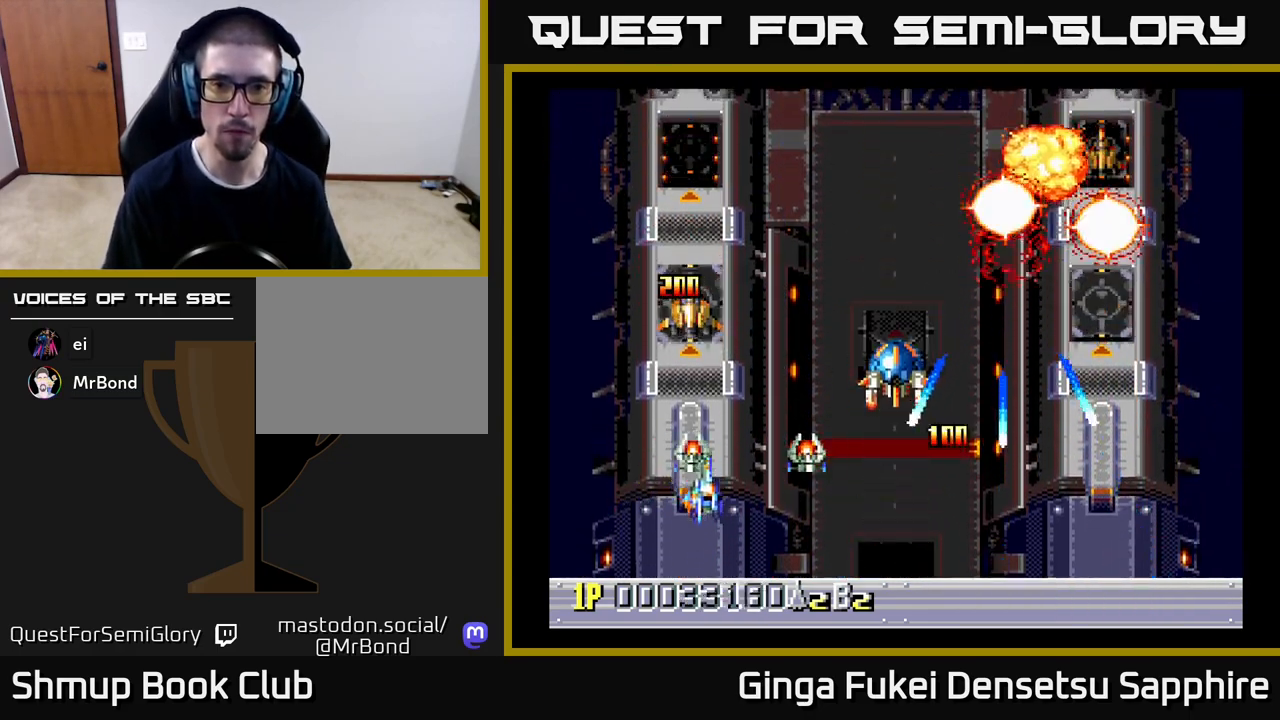
{"buttons": ["DPAD_DOWN", "DPAD_RIGHT"], "left_stick": "center", "events": [[50, "DPAD_LEFT", "down"], [100, "DPAD_DOWN", "up"], [150, "DPAD_UP", "down"], [250, "DPAD_DOWN", "down"], [250, "DPAD_LEFT", "up"], [250, "DPAD_UP", "up"], [267, "DPAD_RIGHT", "down"], [367, "DPAD_DOWN", "up"], [500, "DPAD_DOWN", "down"]]}
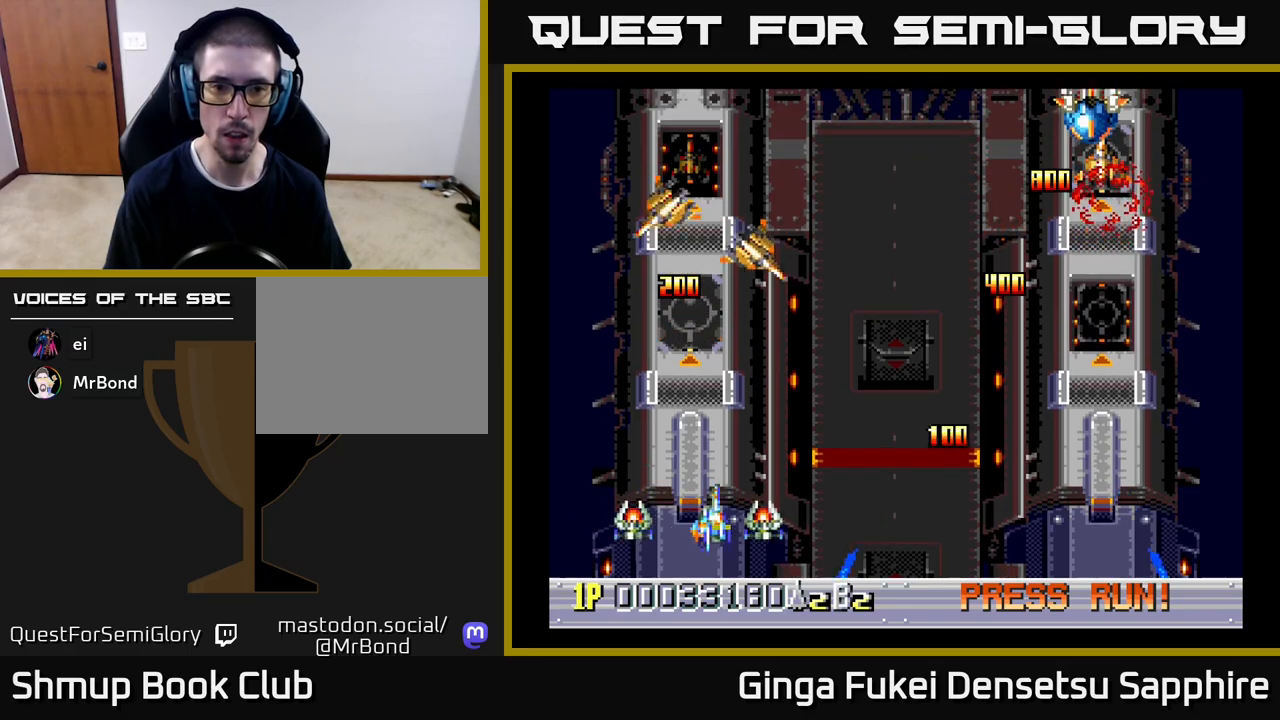
{"buttons": ["DPAD_UP", "DPAD_RIGHT"], "left_stick": "center", "events": [[150, "DPAD_DOWN", "up"], [250, "DPAD_RIGHT", "up"], [267, "DPAD_LEFT", "down"], [283, "DPAD_UP", "down"], [367, "DPAD_LEFT", "up"], [383, "DPAD_RIGHT", "down"]]}
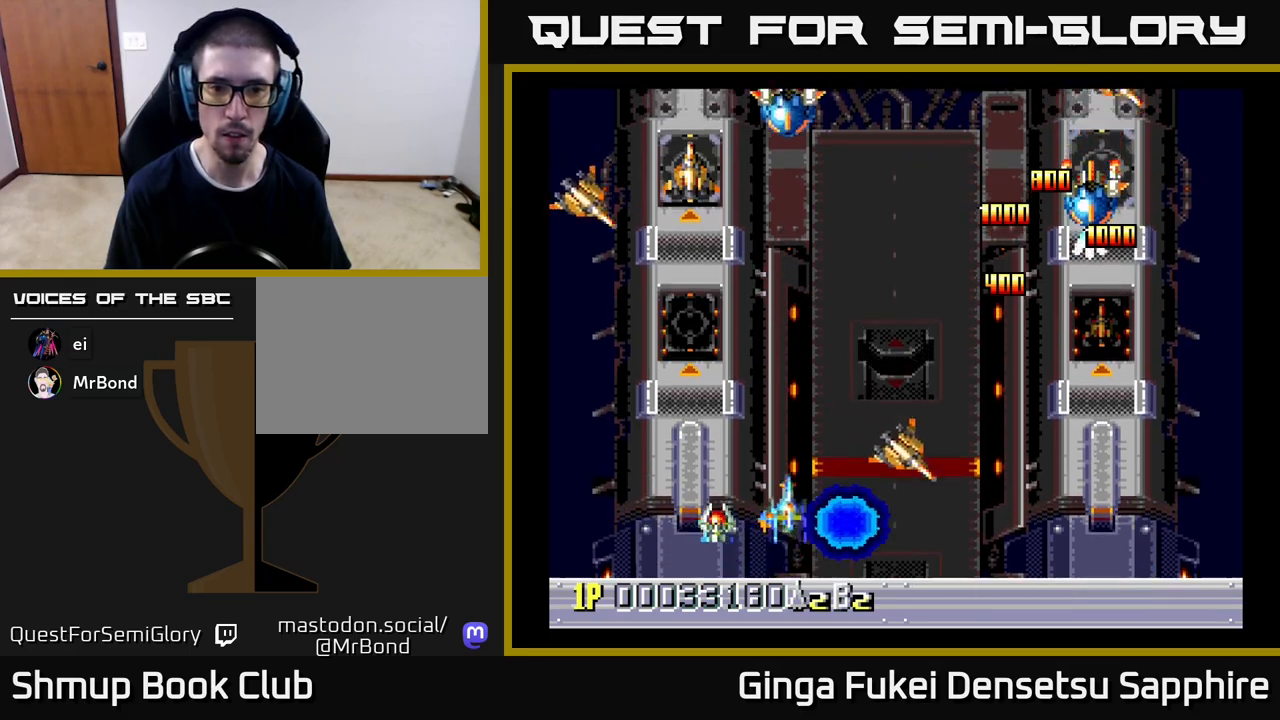
{"buttons": ["DPAD_UP"], "left_stick": "center", "events": [[100, "DPAD_UP", "up"], [167, "DPAD_DOWN", "down"], [233, "DPAD_DOWN", "up"], [250, "DPAD_RIGHT", "up"], [250, "DPAD_UP", "down"], [367, "DPAD_RIGHT", "down"], [483, "DPAD_RIGHT", "up"]]}
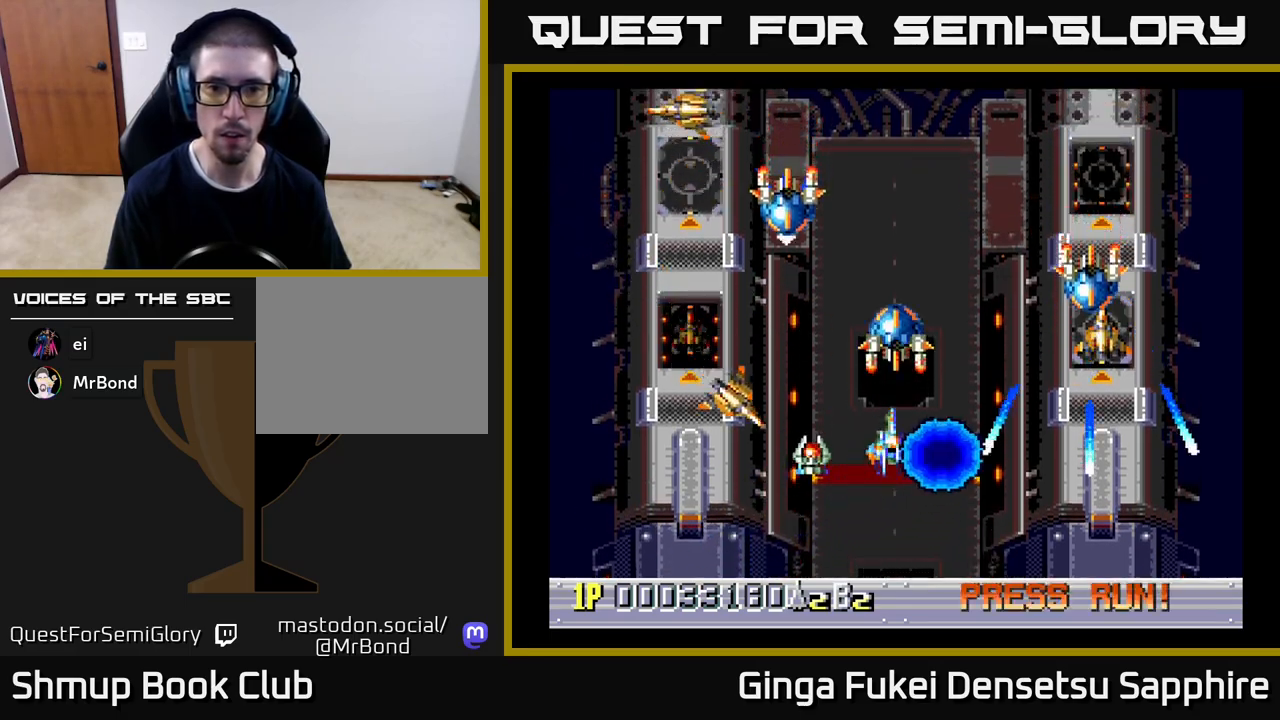
{"buttons": ["DPAD_RIGHT"], "left_stick": "center"}
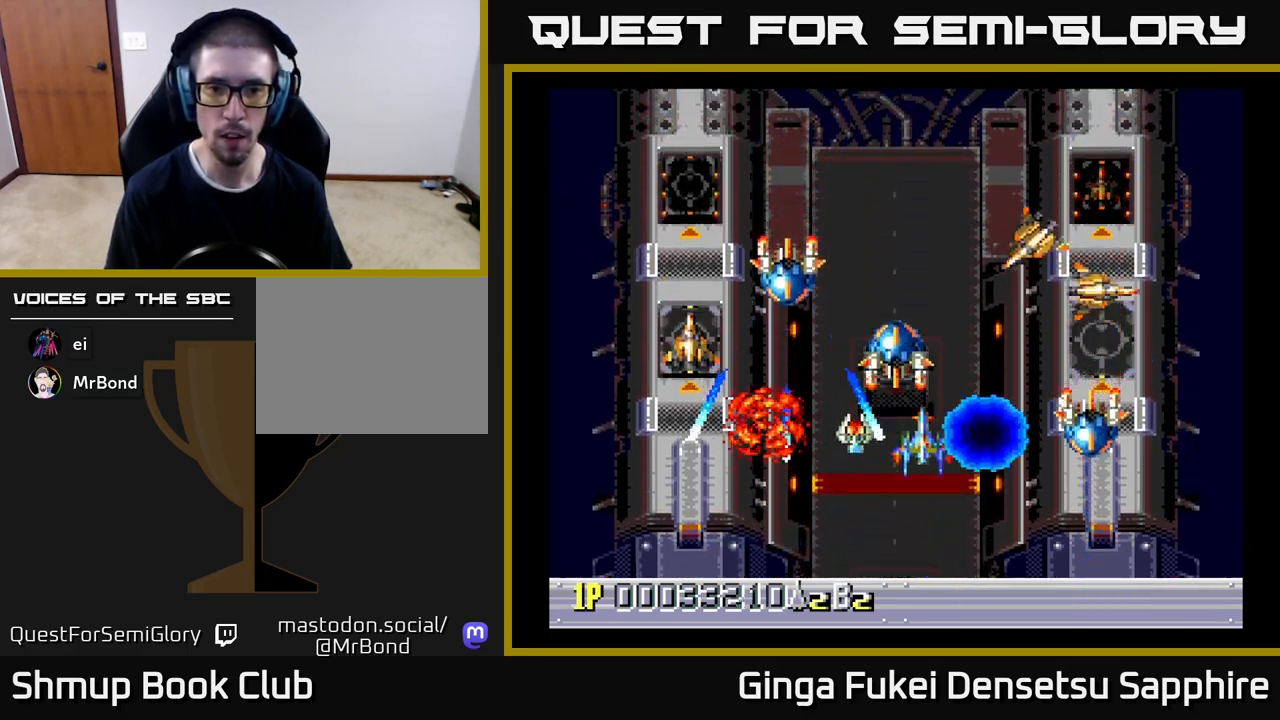
{"buttons": ["DPAD_DOWN", "DPAD_RIGHT"], "left_stick": "center", "events": [[100, "DPAD_DOWN", "down"], [117, "DPAD_LEFT", "down"], [117, "DPAD_RIGHT", "up"], [167, "A", "down"], [200, "DPAD_LEFT", "up"], [250, "A", "up"], [283, "DPAD_RIGHT", "down"], [417, "DPAD_RIGHT", "up"], [450, "DPAD_RIGHT", "down"]]}